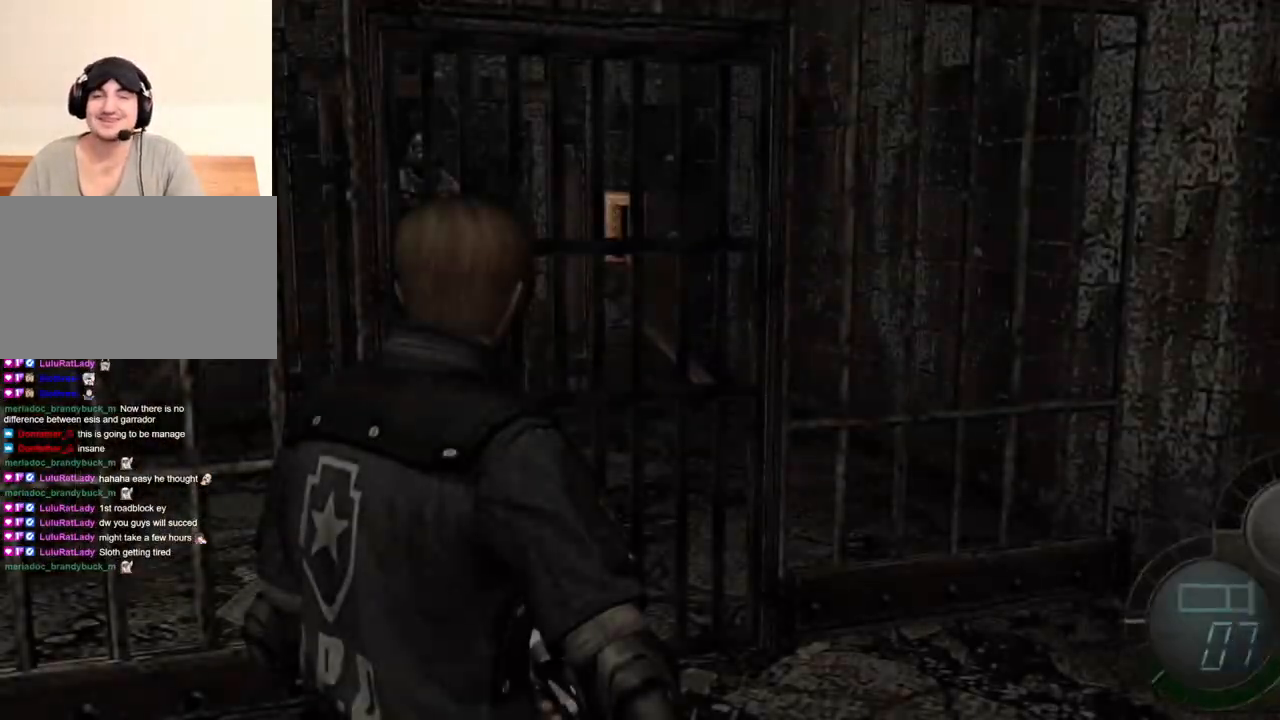
Gameplay with keyboard and mouse; each line is a JSON object with the keys and mouse buttons held at the frame after it. "events" lists presses ("down") and releases ("up") of "1", "2", "3", "4", "5", "a", "alt", "b", "c", "ctrl", "d", "e", "f", "g", "q", "r", "s", "shift", "space", "t", "tab", "tilde", "v", "w", "x", "z", "mouse_left", "mouse_wheel", "mouse_right", "mouse_mb4" and "mouse_mb5" between this image and that frame as [ms after this image, input, new state], when the widget could be followed in between. "mouse_left", "mouse_wheel", "mouse_right", "mouse_mb4", "mouse_mb5" = the "left", "wheel", "right", "mb4", "mb5" buttons of the "mouse" list. No other keys are recorded. "wheel" means that the mouse wheel is clicked or scrolled. Mouse movement is not recorded.
{"keys": ["e", "shift", "w"], "mouse": [], "events": [[17, "shift", "down"], [17, "w", "down"], [84, "a", "down"], [250, "a", "up"], [350, "a", "down"], [484, "a", "up"], [484, "e", "down"]]}
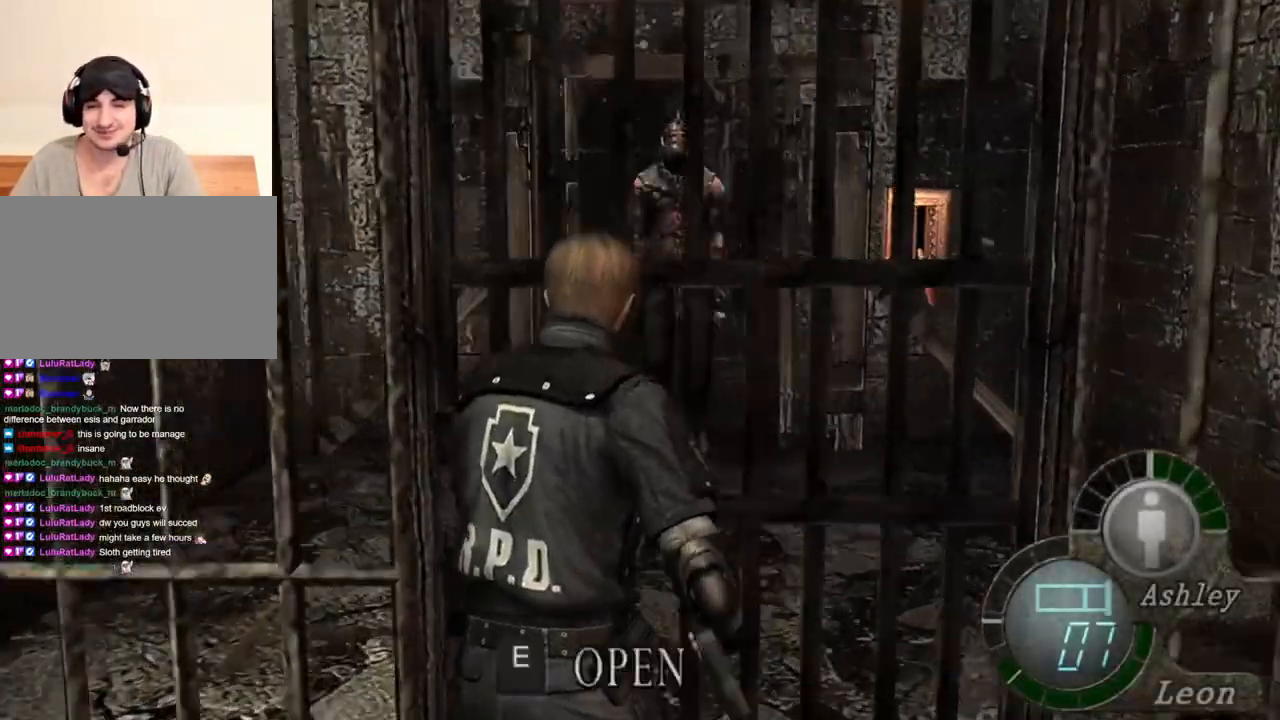
{"keys": ["e"], "mouse": [], "events": [[84, "e", "up"], [117, "e", "down"], [217, "e", "up"], [284, "e", "down"], [450, "shift", "up"], [450, "w", "up"]]}
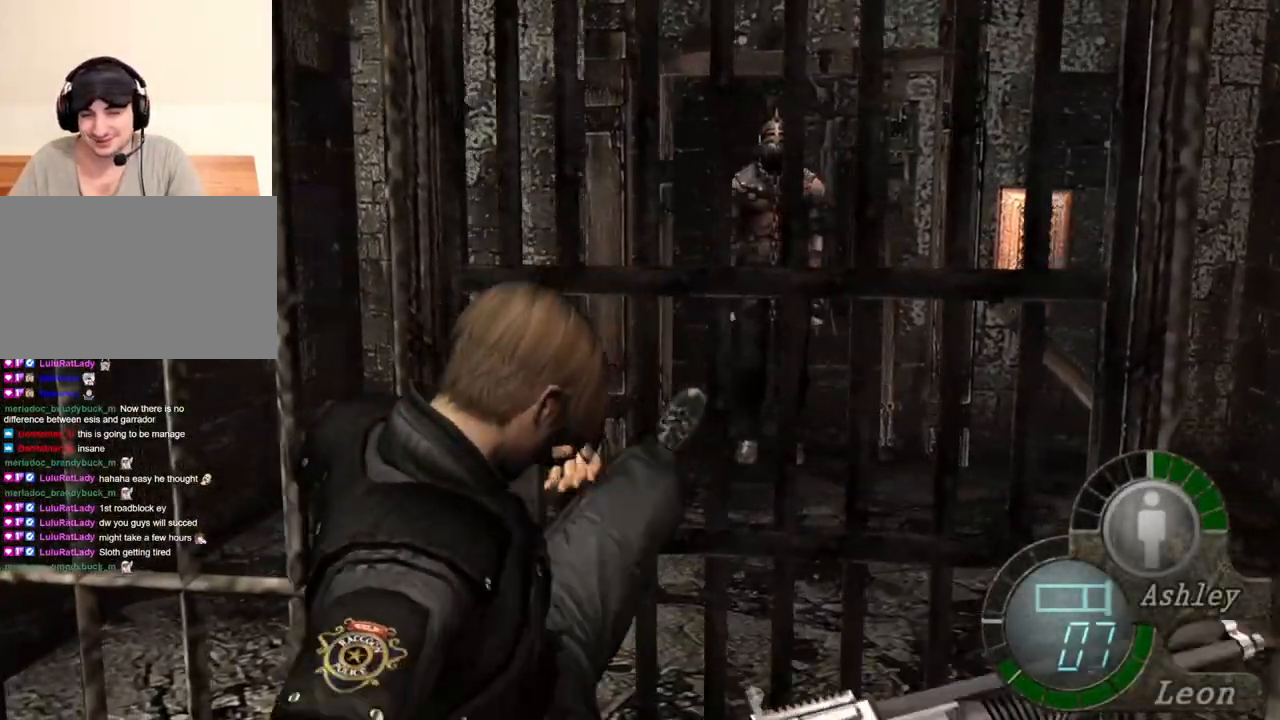
{"keys": ["shift", "w"], "mouse": [], "events": [[17, "e", "up"], [384, "w", "down"], [484, "shift", "down"]]}
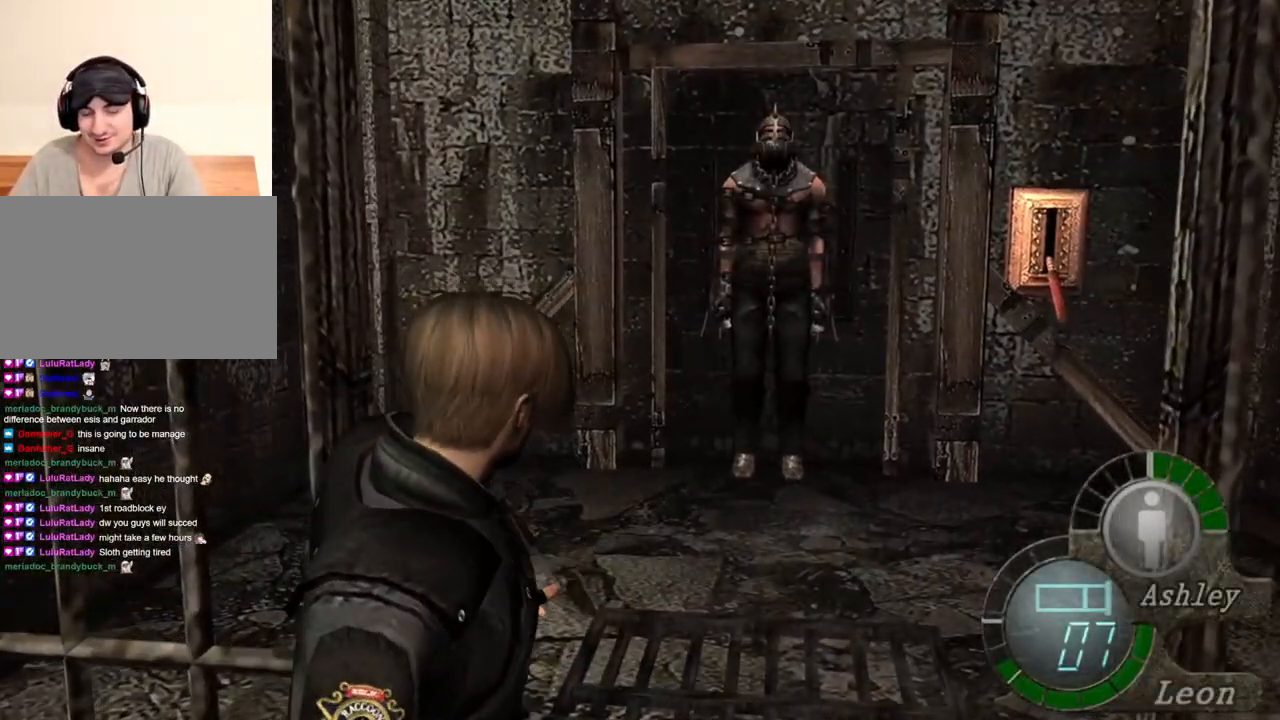
{"keys": ["shift", "w"], "mouse": [], "events": []}
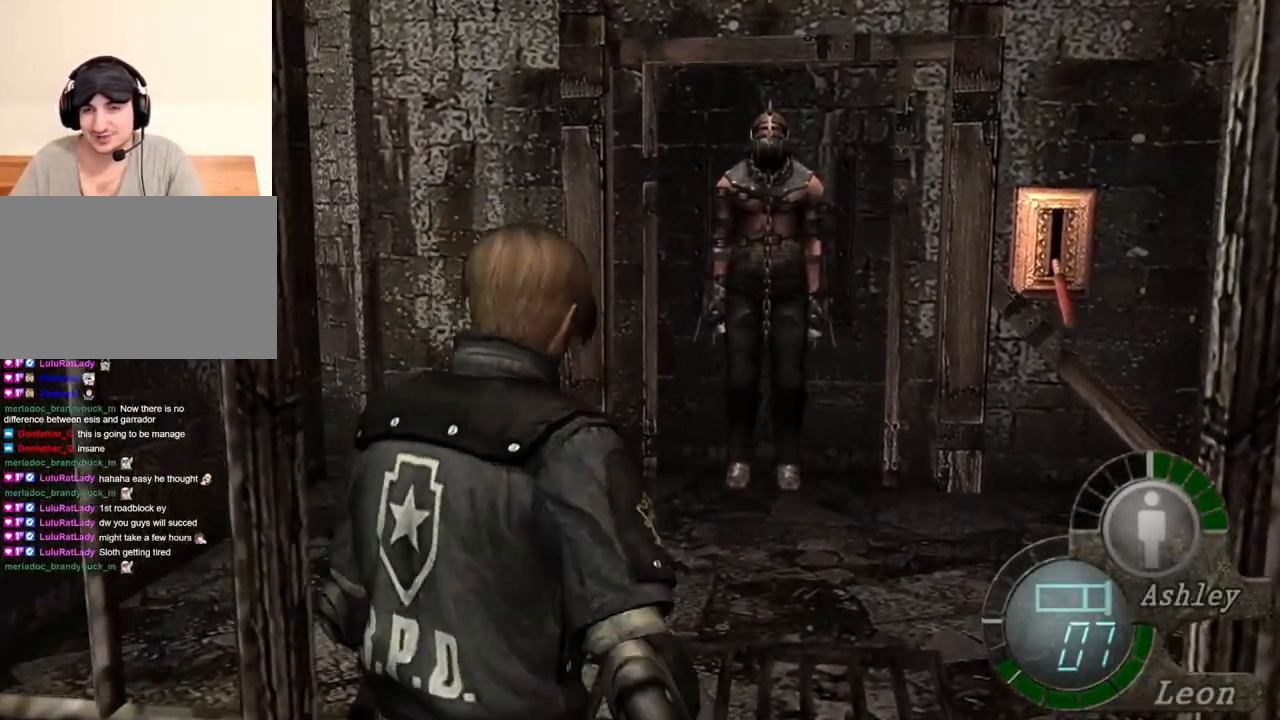
{"keys": ["s"], "mouse": [], "events": [[417, "w", "up"], [450, "s", "down"], [450, "shift", "up"]]}
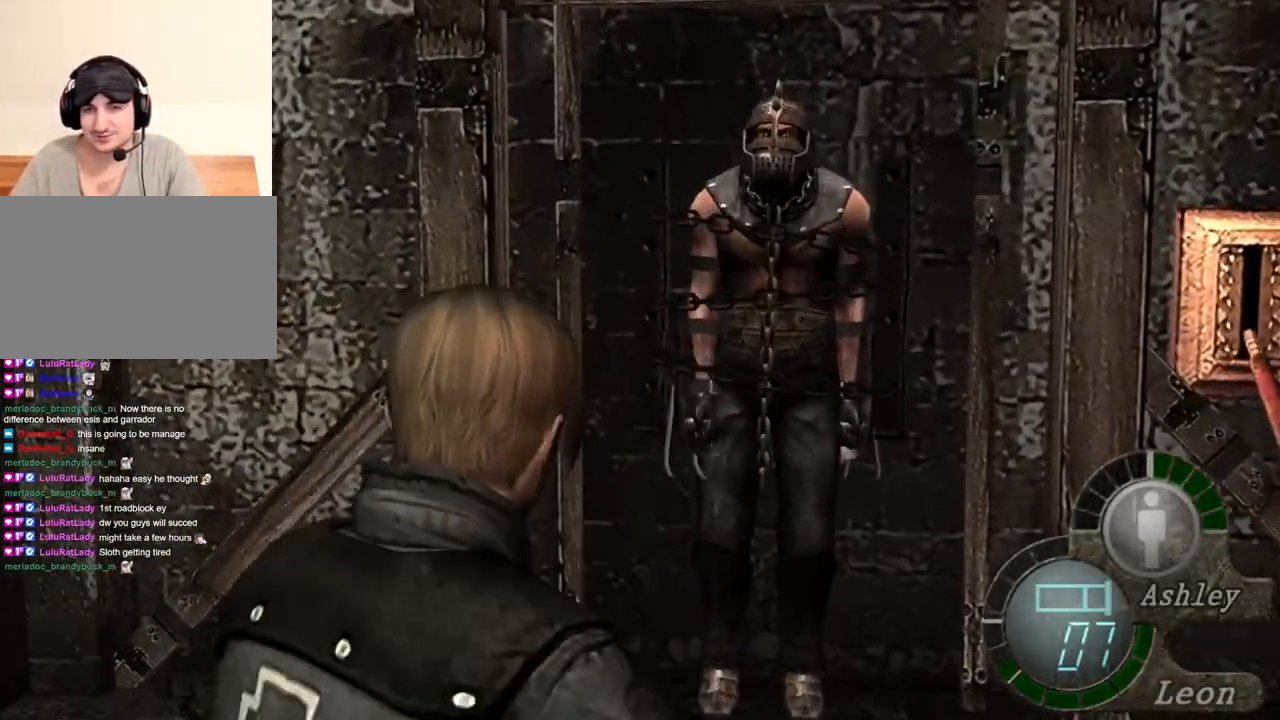
{"keys": [], "mouse": ["right"], "events": [[17, "x", "down"], [50, "x", "up"], [384, "mouse_right", "down"], [484, "s", "up"]]}
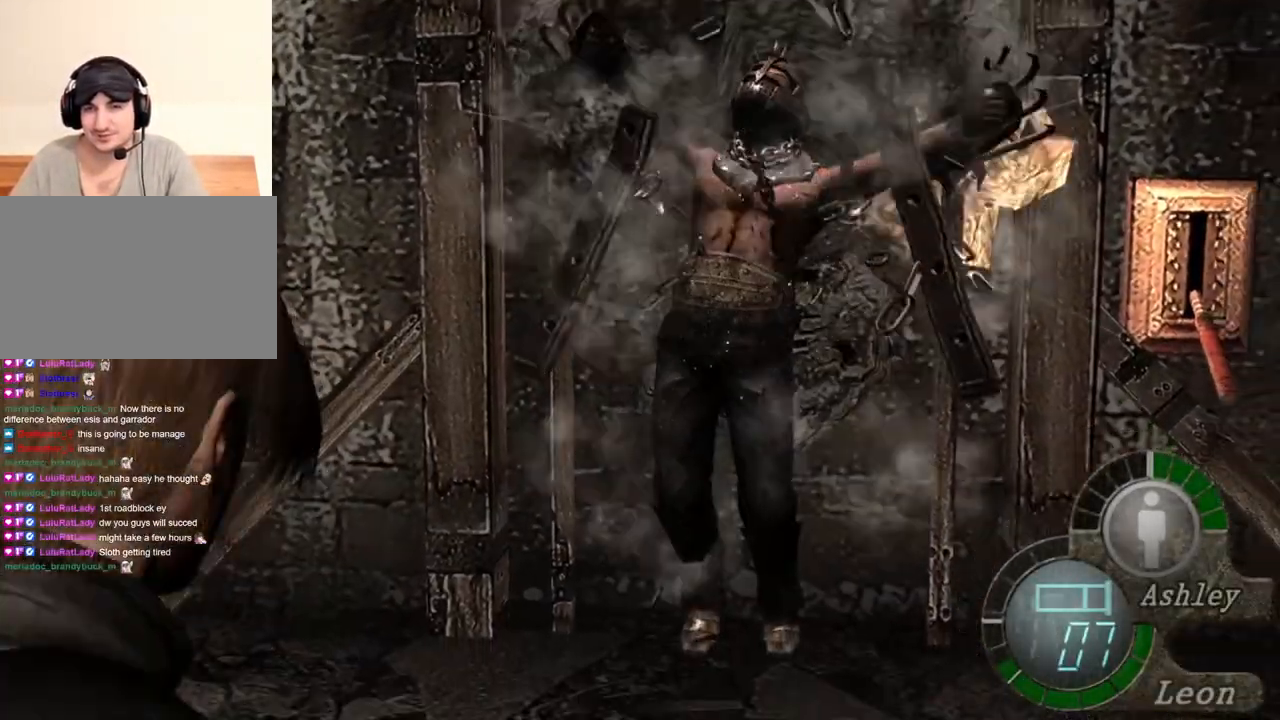
{"keys": [], "mouse": ["right"], "events": []}
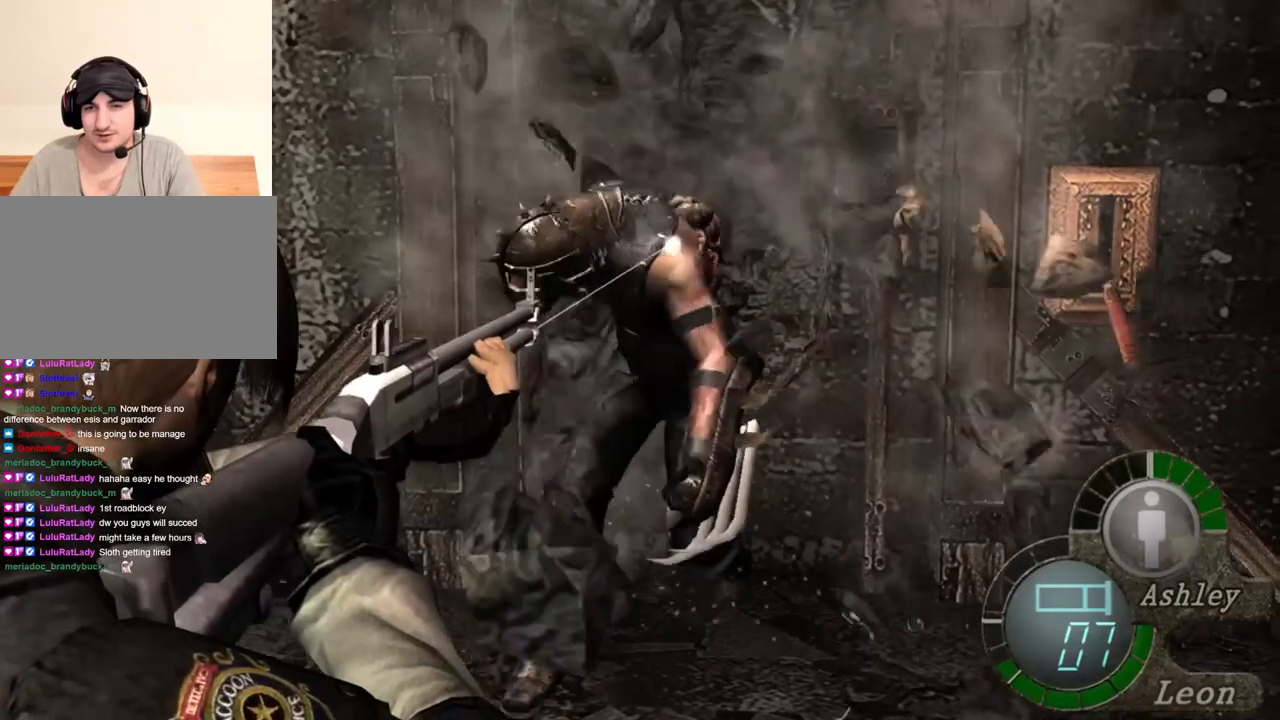
{"keys": [], "mouse": ["right"], "events": [[150, "mouse_left", "down"], [184, "mouse_left", "up"]]}
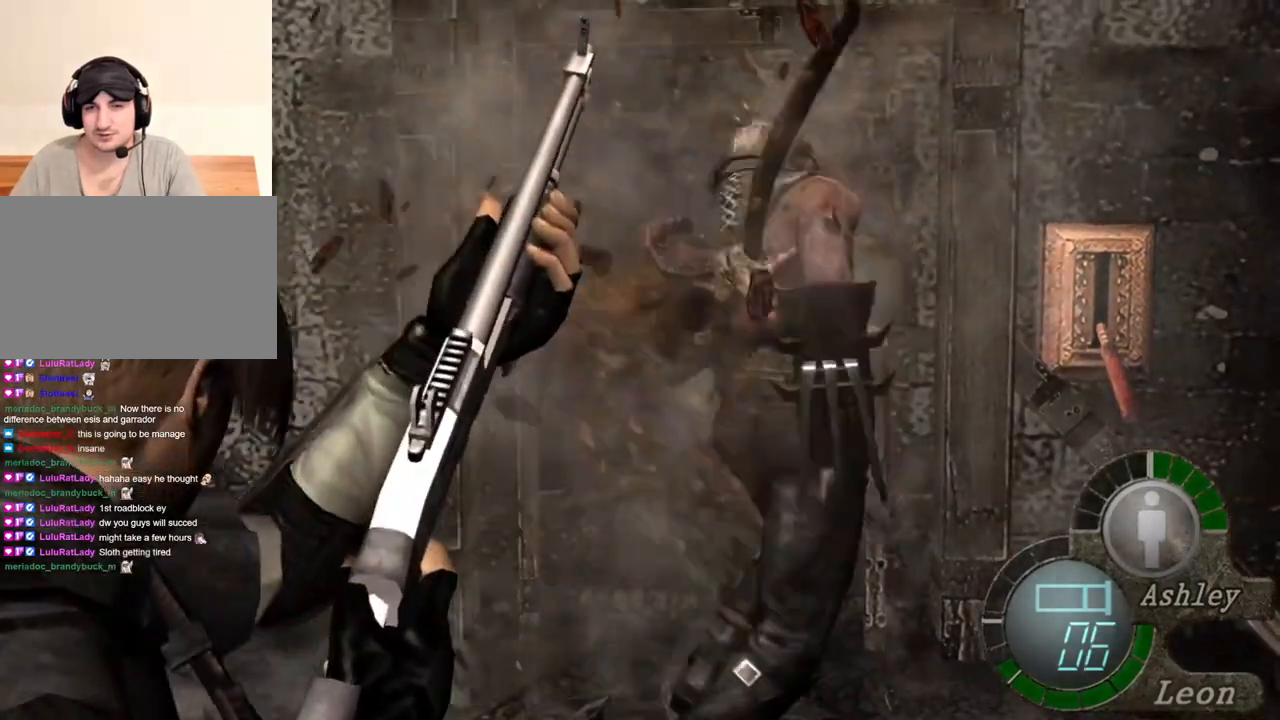
{"keys": [], "mouse": ["right"], "events": []}
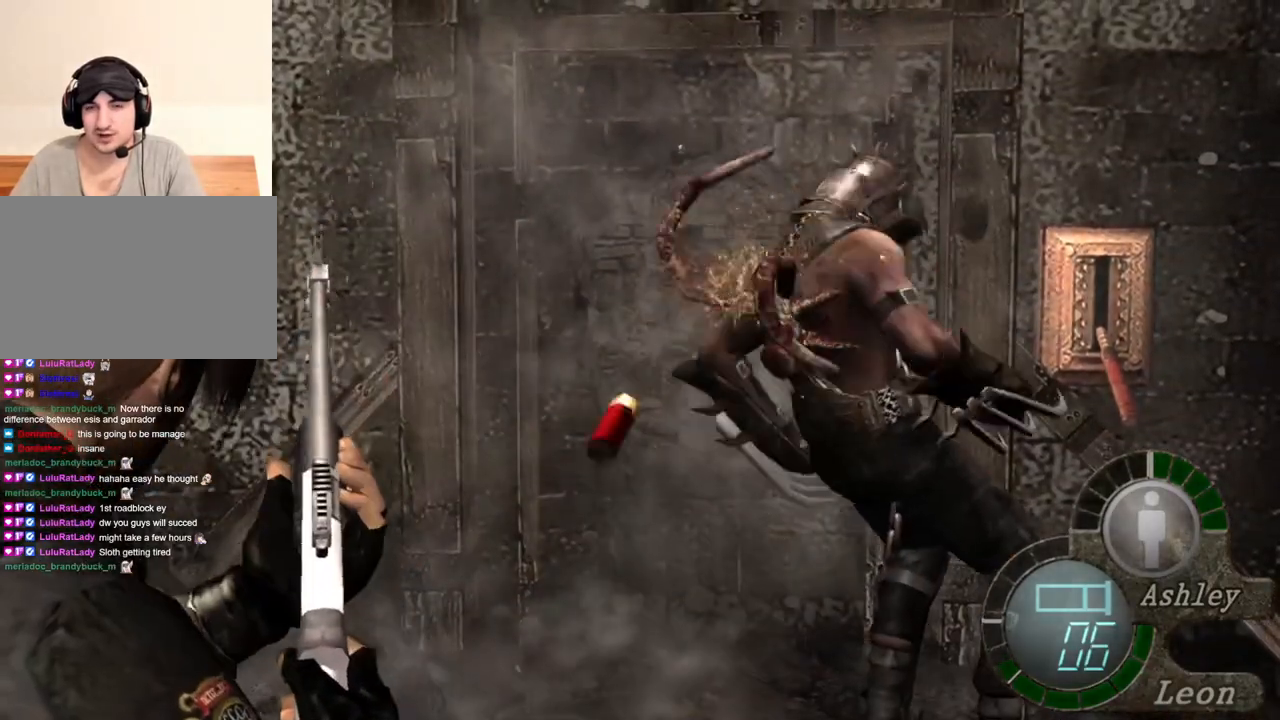
{"keys": [], "mouse": ["right"], "events": []}
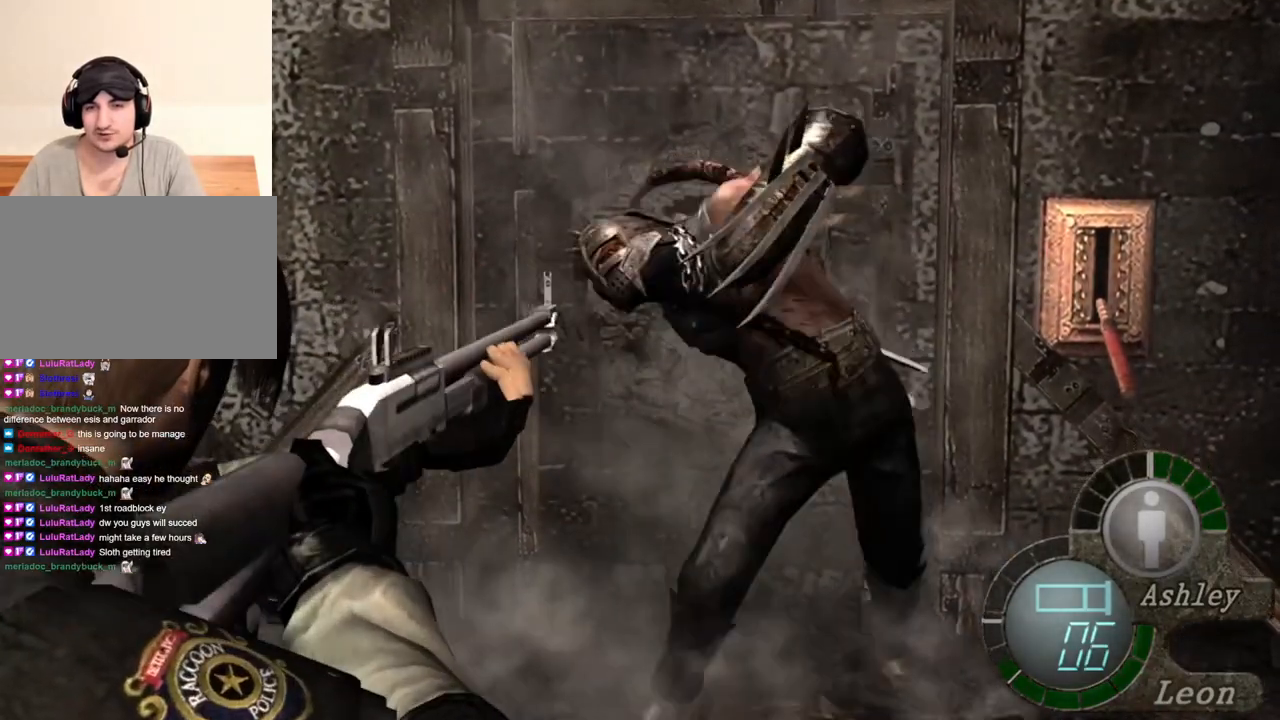
{"keys": [], "mouse": ["right"], "events": []}
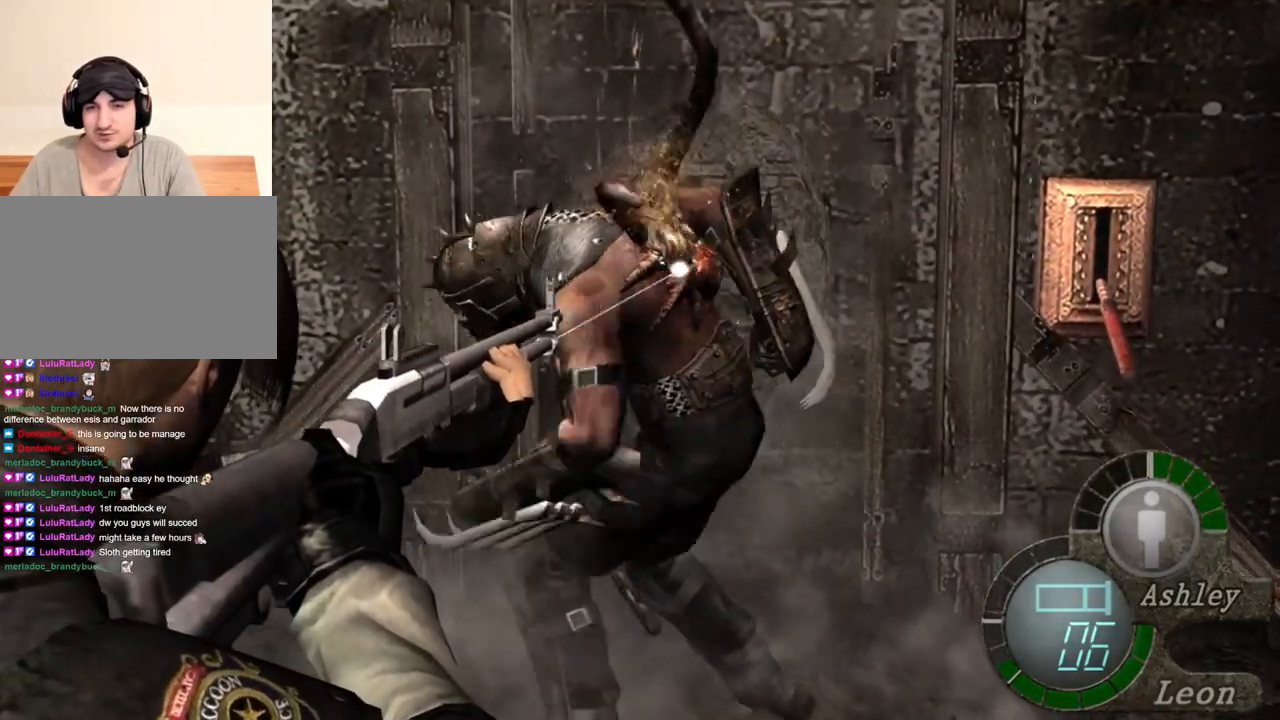
{"keys": [], "mouse": ["right"], "events": []}
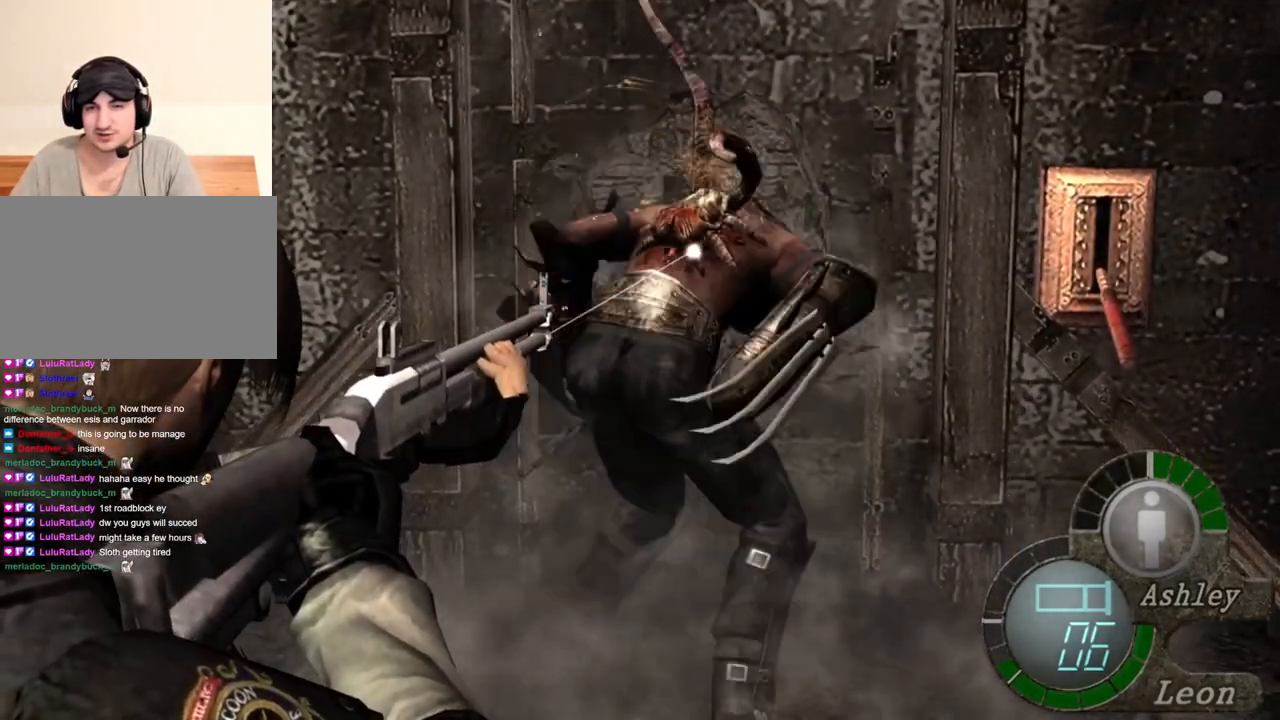
{"keys": [], "mouse": ["right"], "events": []}
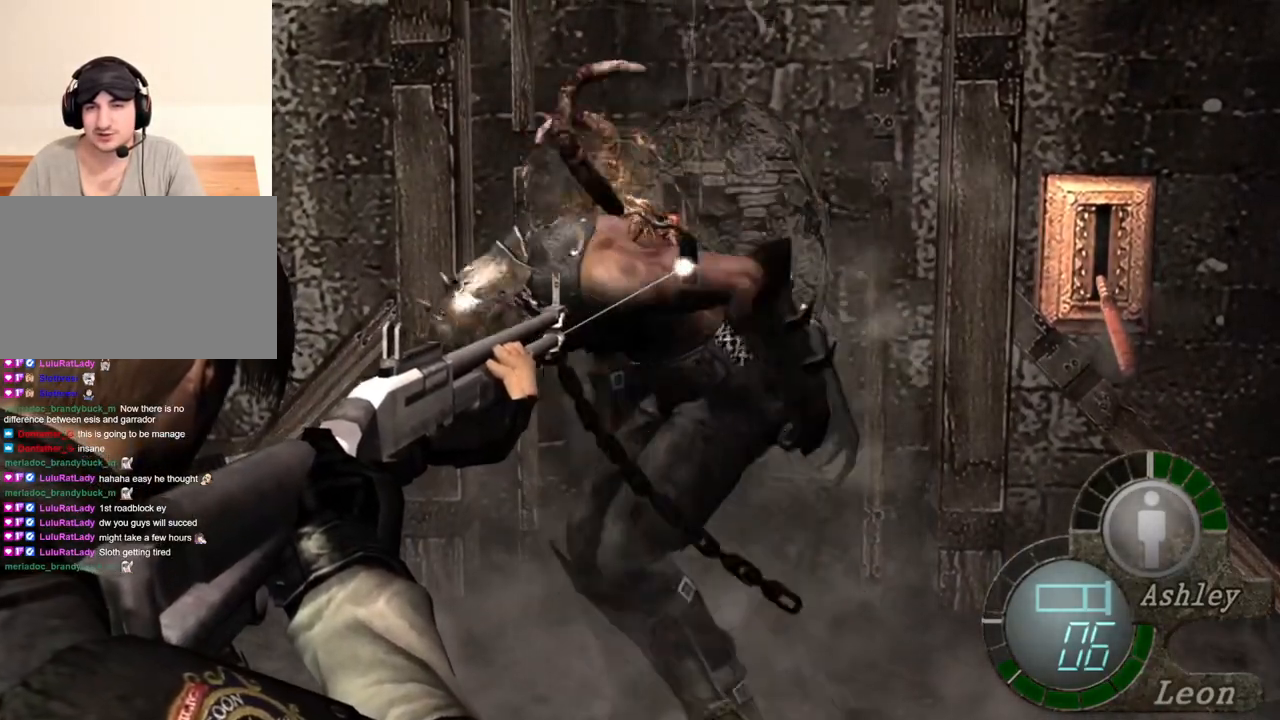
{"keys": [], "mouse": ["right"], "events": []}
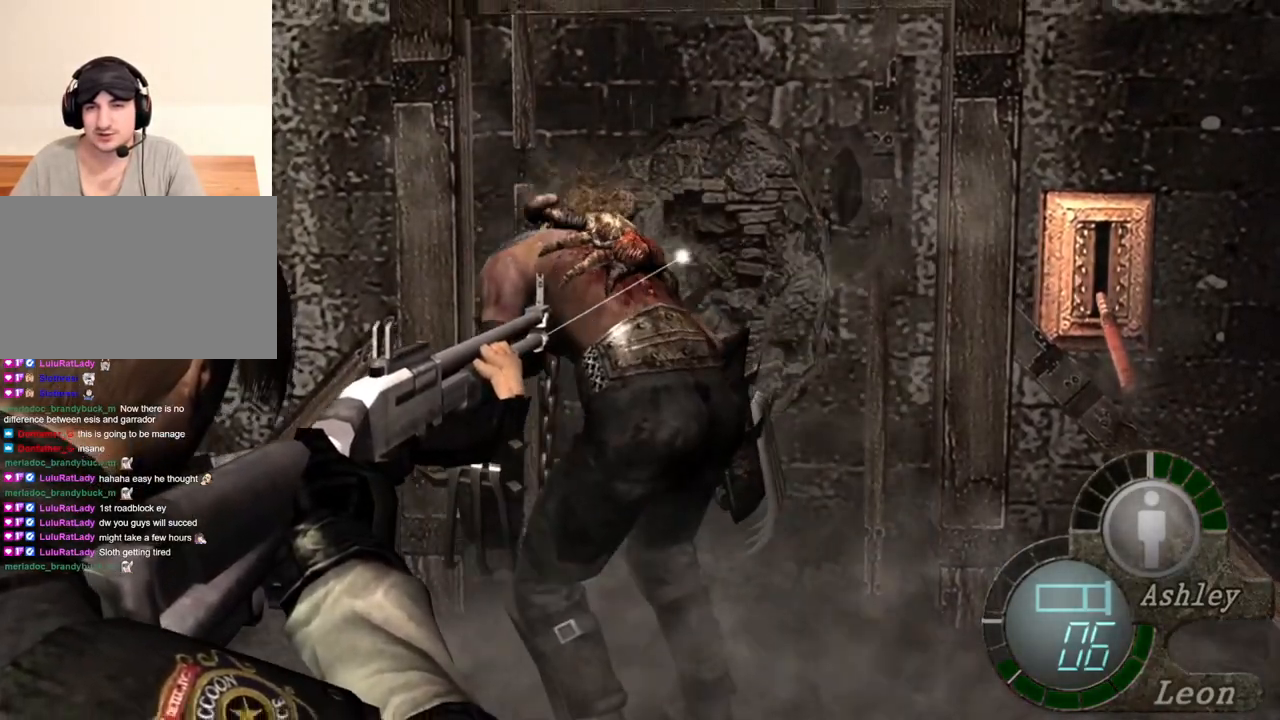
{"keys": [], "mouse": ["right"], "events": []}
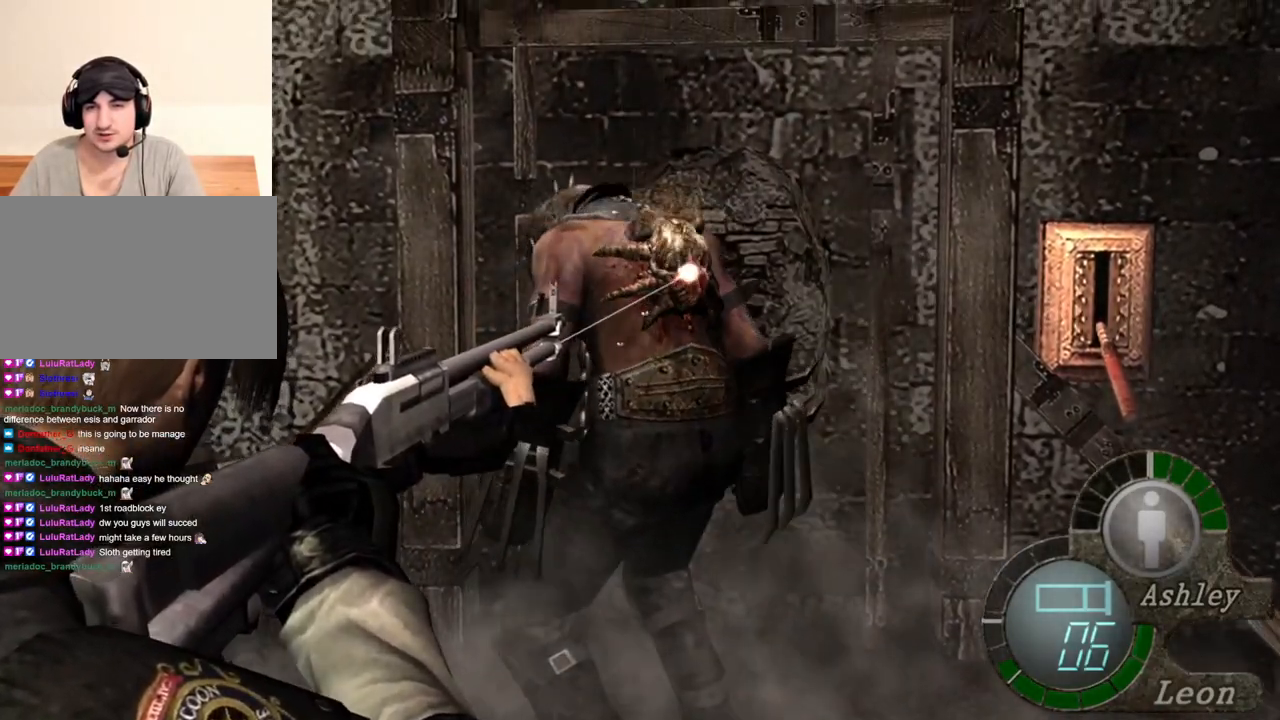
{"keys": [], "mouse": ["right"], "events": [[350, "mouse_left", "down"], [450, "mouse_left", "up"]]}
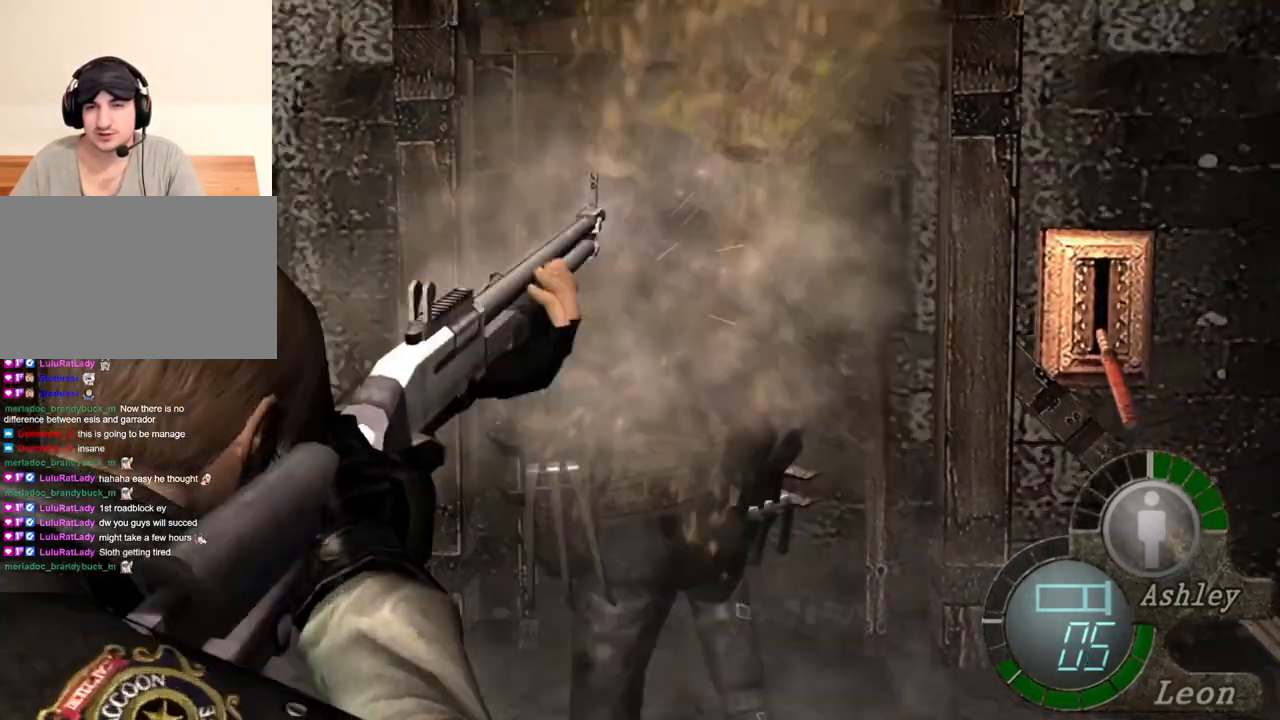
{"keys": [], "mouse": ["right"], "events": []}
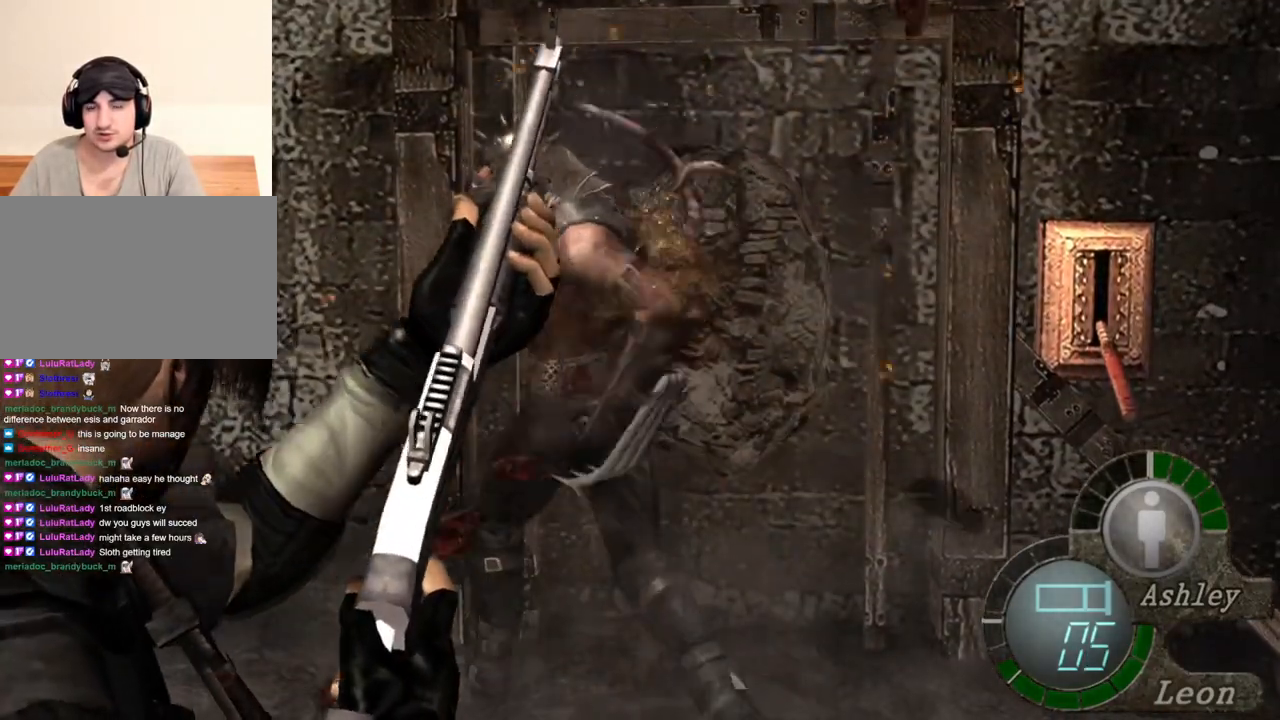
{"keys": [], "mouse": ["right"], "events": []}
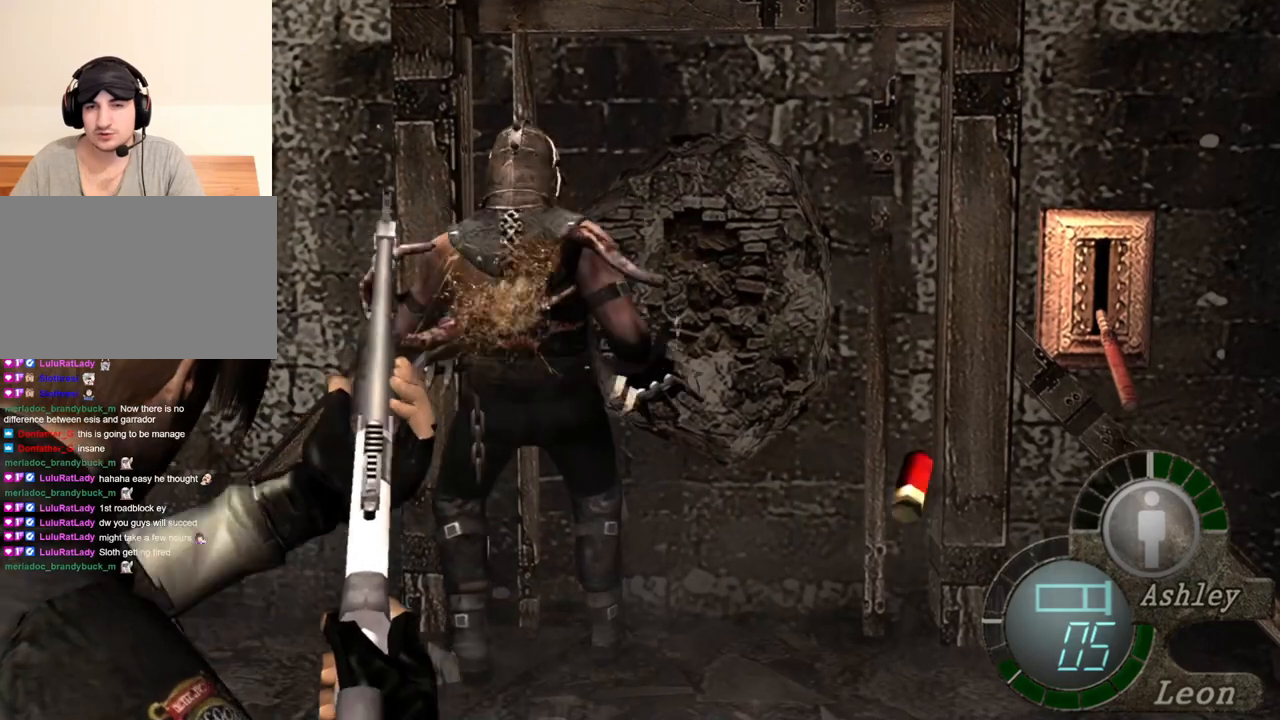
{"keys": [], "mouse": ["right"], "events": []}
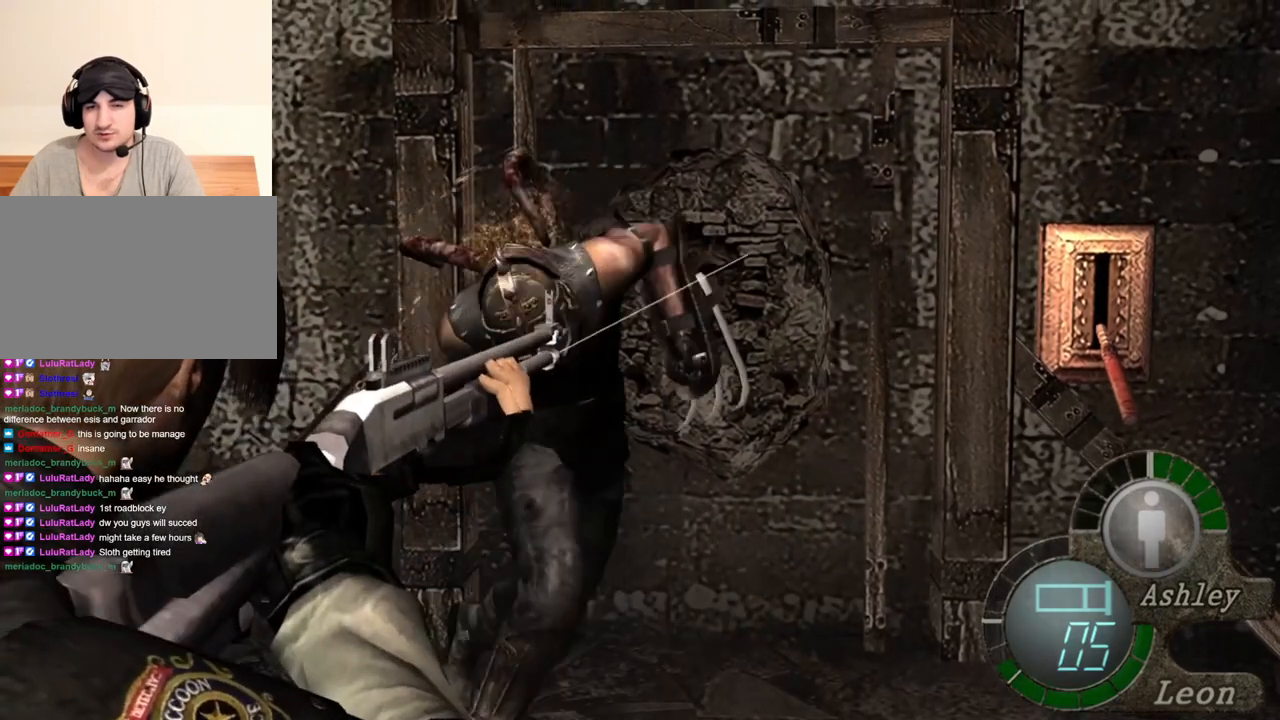
{"keys": [], "mouse": ["right"], "events": []}
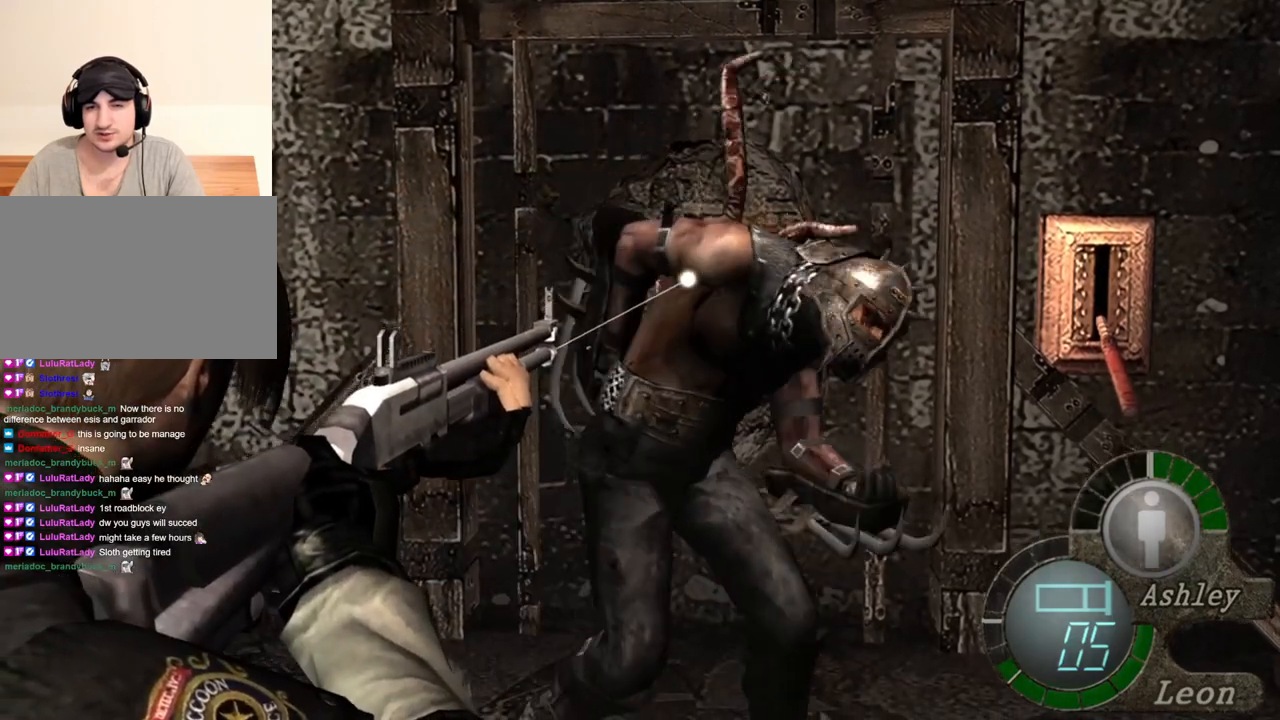
{"keys": [], "mouse": ["right"], "events": []}
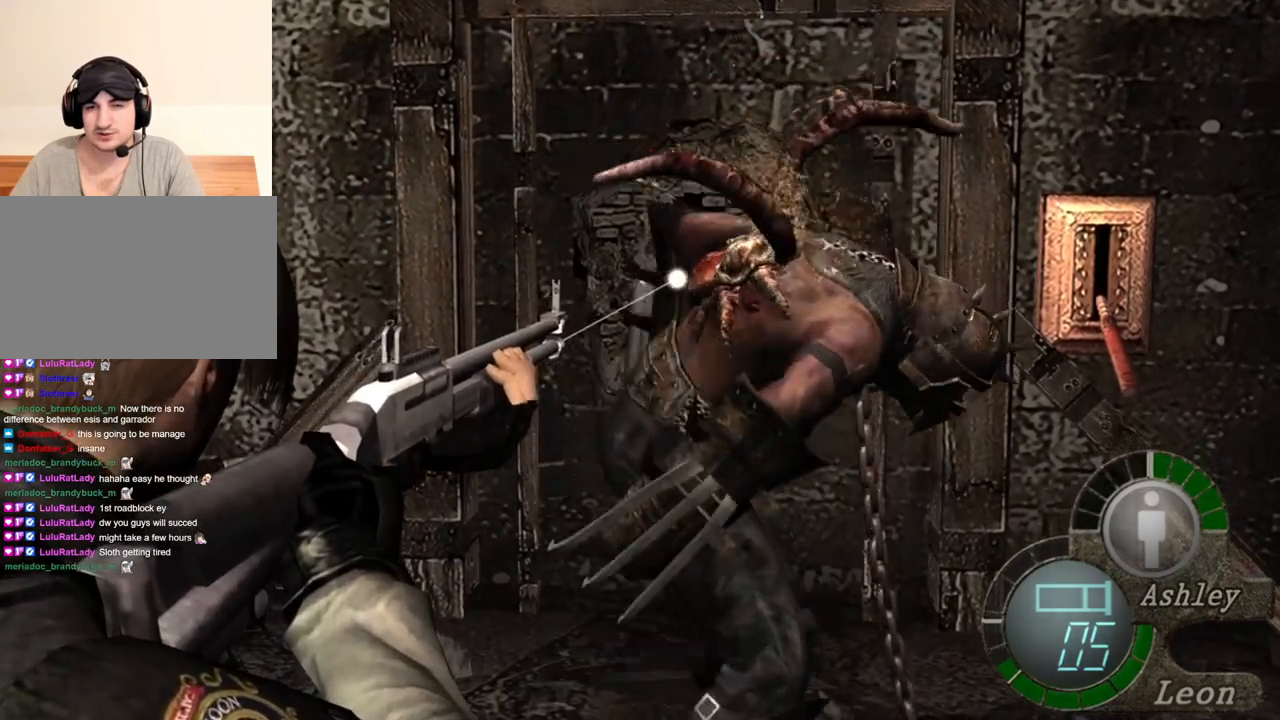
{"keys": [], "mouse": ["right"], "events": []}
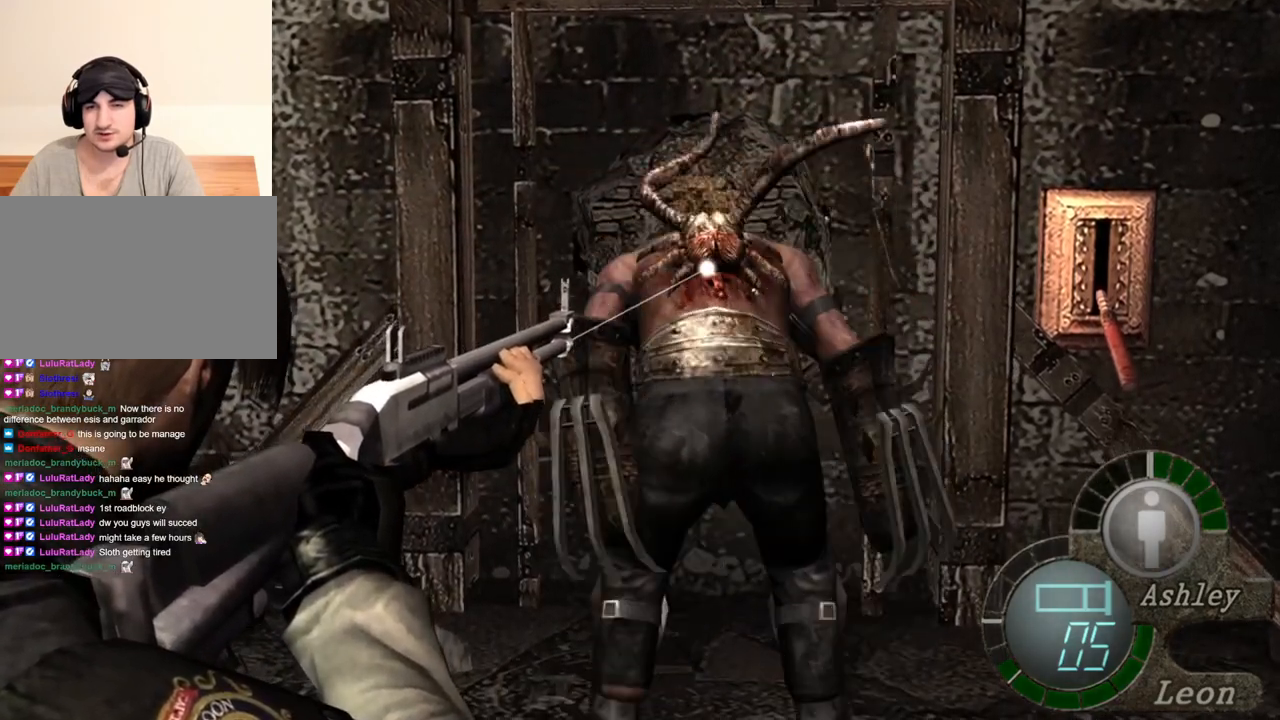
{"keys": [], "mouse": ["right"], "events": []}
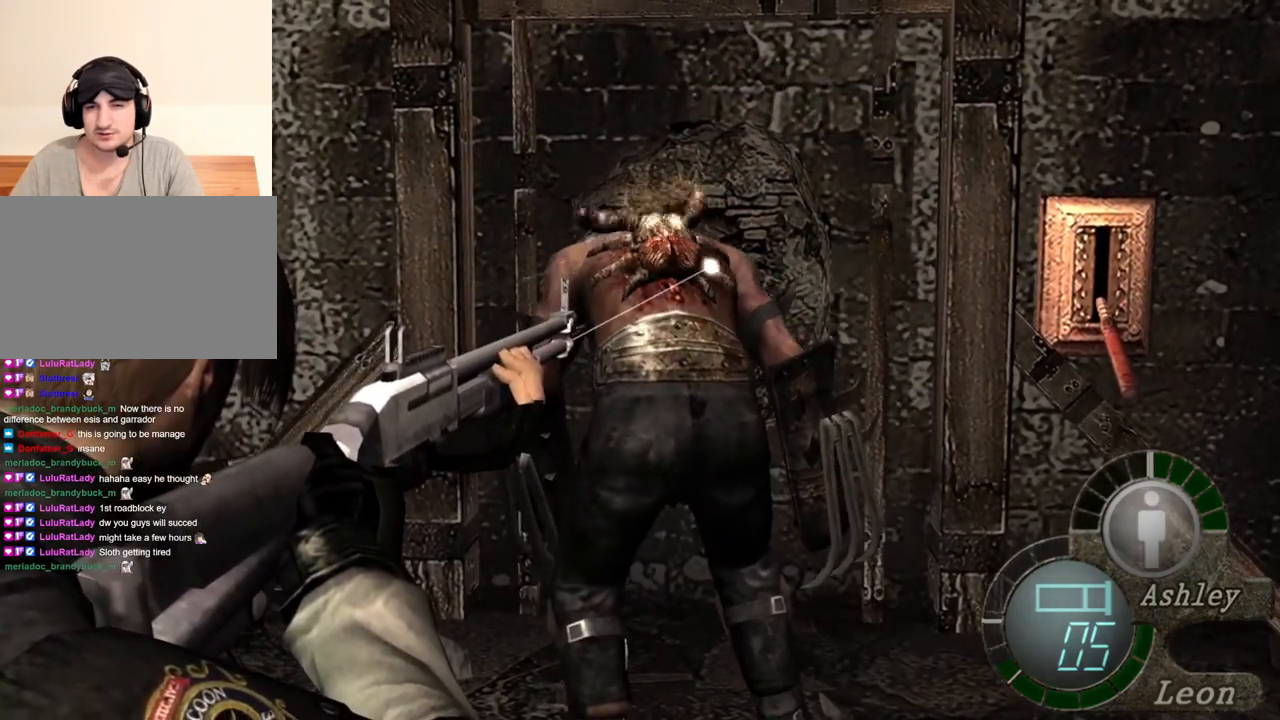
{"keys": [], "mouse": ["right"], "events": []}
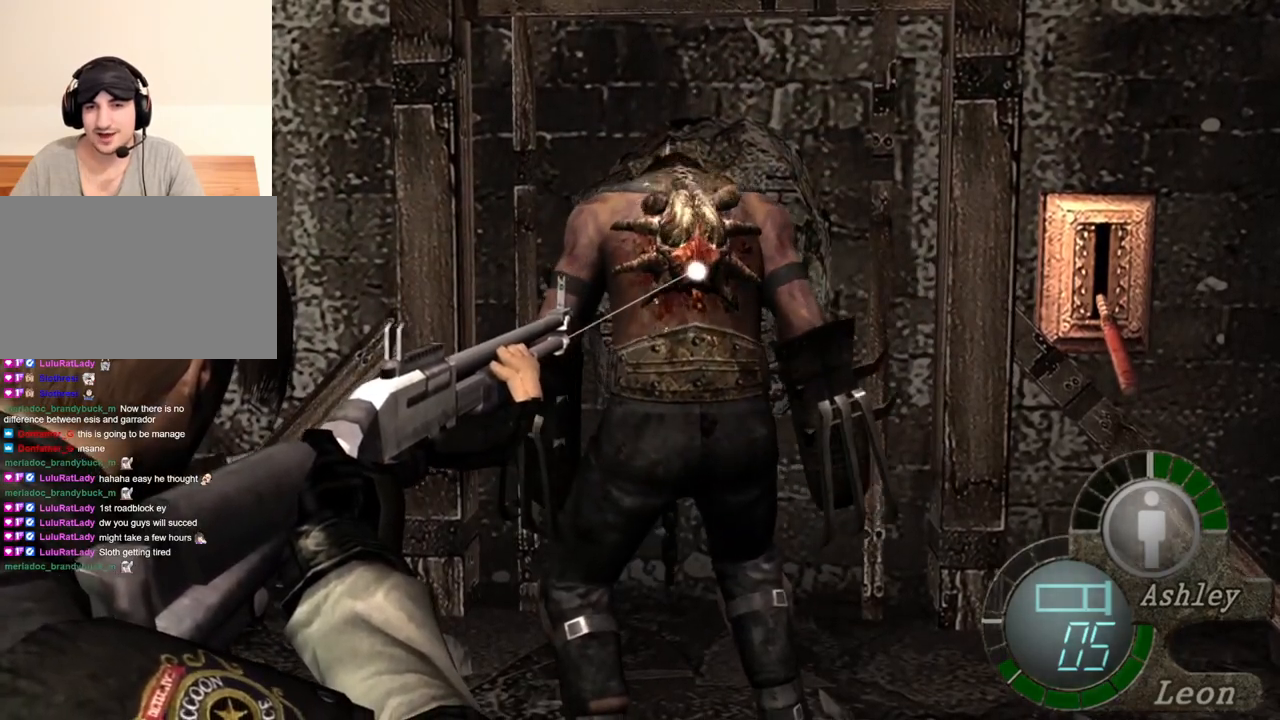
{"keys": [], "mouse": ["right"], "events": [[350, "mouse_left", "down"], [484, "mouse_left", "up"]]}
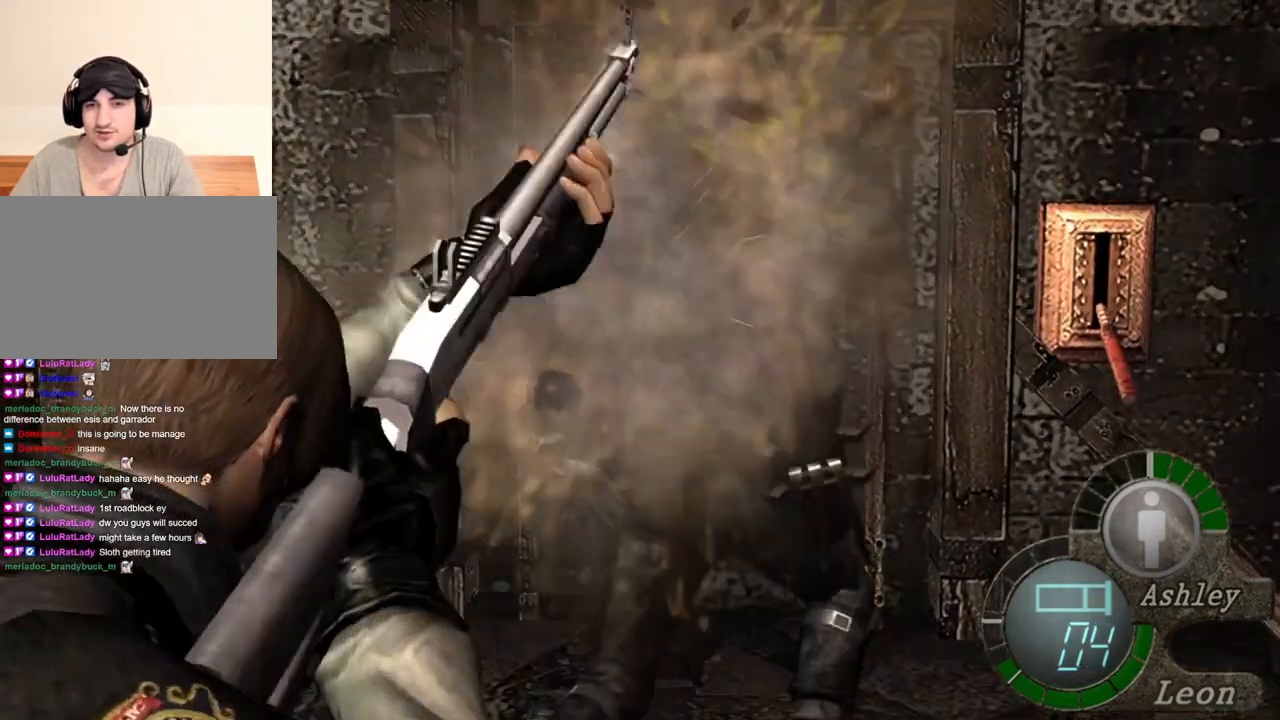
{"keys": [], "mouse": ["right"], "events": []}